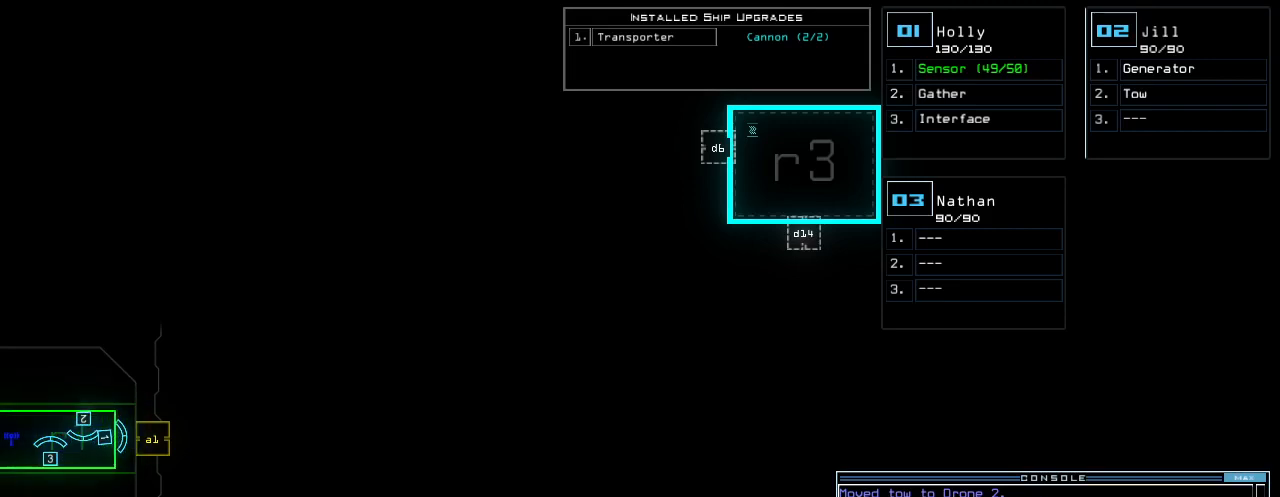
Gameplay with keyboard; each line is a JSON object with the keys held at the frame after it. "events" lists presses ("down") and releases ("up") of ".", "0", "1", "2", "3", "4", "5", "6", "7", "8", "9", "a", "b", "backspace", "c", "caps_lock", "comma", "ctrl_l", "ctrl_r", "d", "down", "e", "equals", "escape", "f", "g", "h", "i", "k", "left", "m", "minus", "n", "o", "p", "q", "quote", "r", "return", "right", "s", "shift_l", "shift_r", "space", "t", "tab", "tilde", "u", "up", "v", "w", "x", "y" and "z" between this image and that frame as [ms after this image, input, new state], when the widget could be followed in between. No other keys are recorded. Mouse input is not recorded. Not read: j l semicolon.
{"keys": [], "events": [[60, "up", "down"], [340, "up", "up"]]}
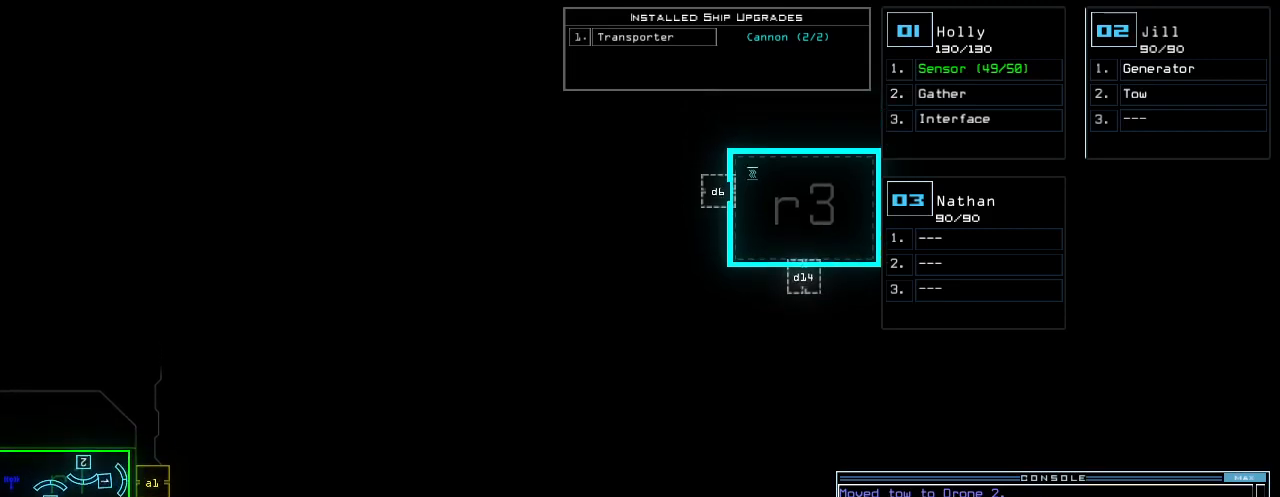
{"keys": ["down"], "events": [[160, "right", "down"], [280, "right", "up"], [460, "down", "down"]]}
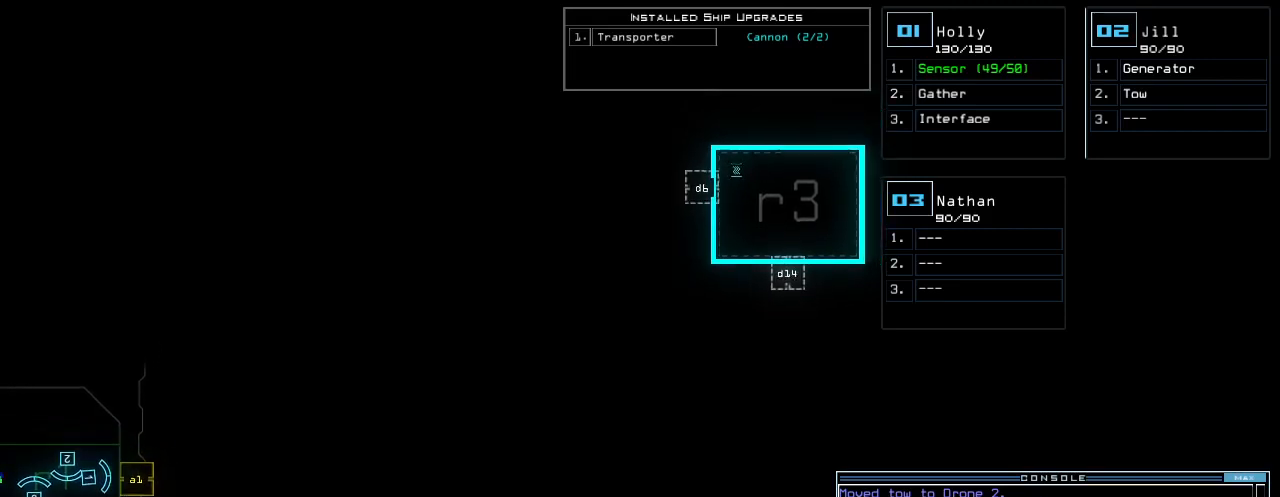
{"keys": [], "events": [[80, "down", "up"], [300, "left", "down"], [400, "left", "up"]]}
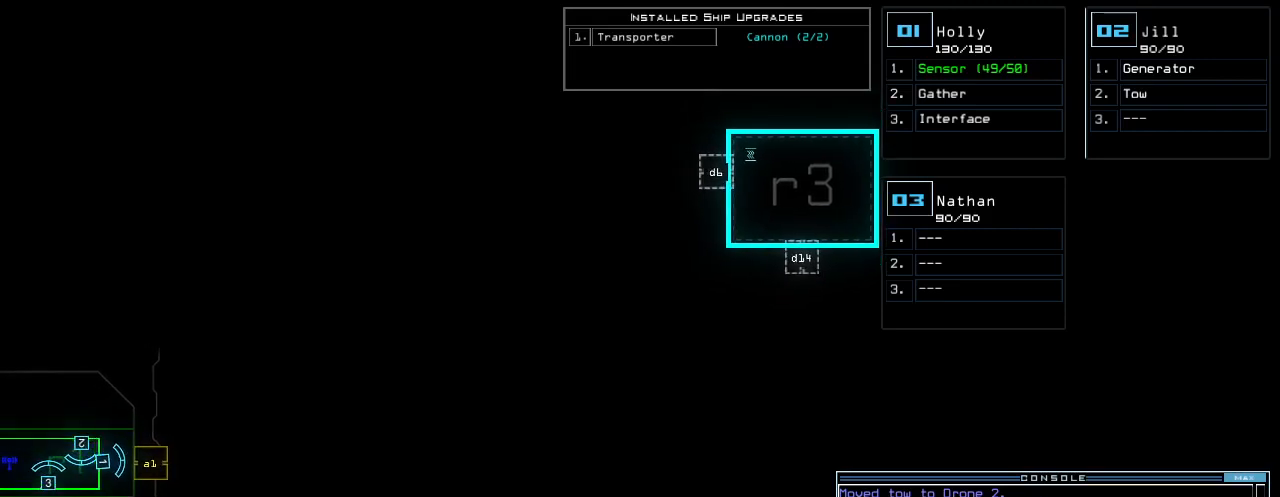
{"keys": [], "events": [[140, "right", "down"], [220, "right", "up"], [320, "up", "down"], [380, "up", "up"]]}
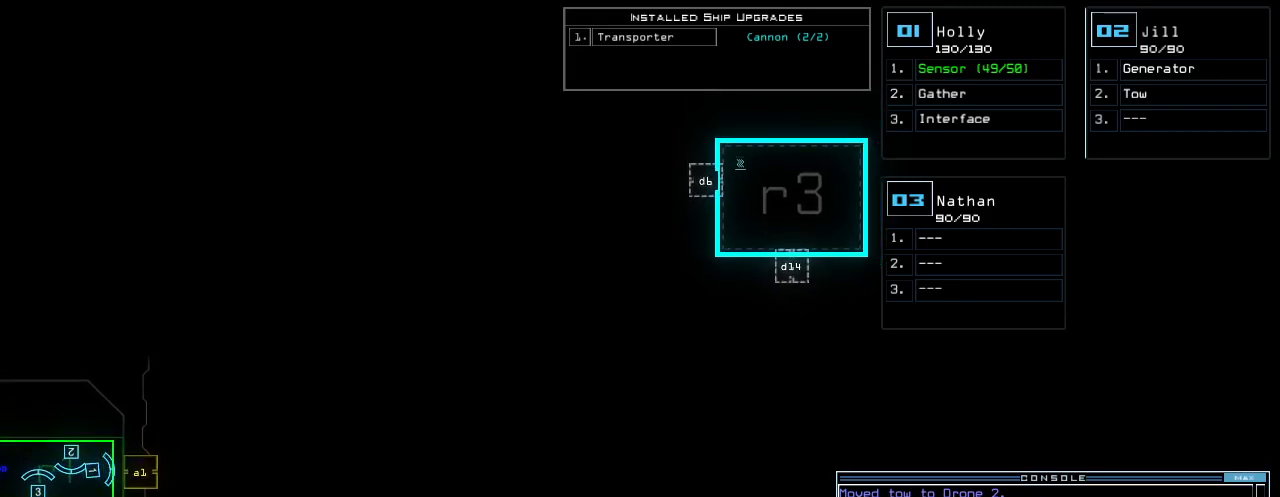
{"keys": [], "events": [[120, "left", "down"], [160, "left", "up"], [360, "right", "down"], [420, "right", "up"]]}
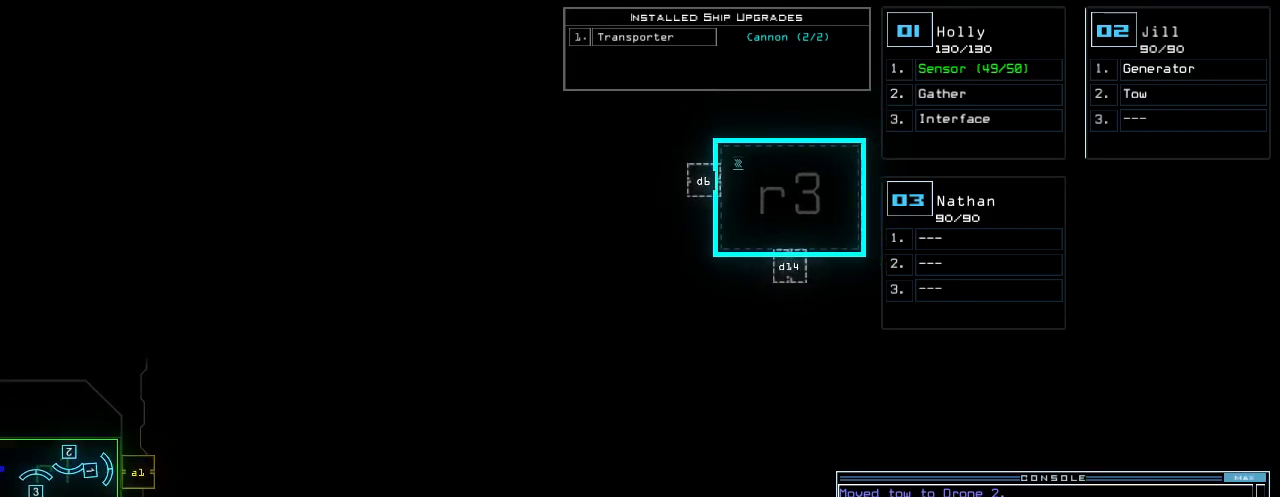
{"keys": [], "events": []}
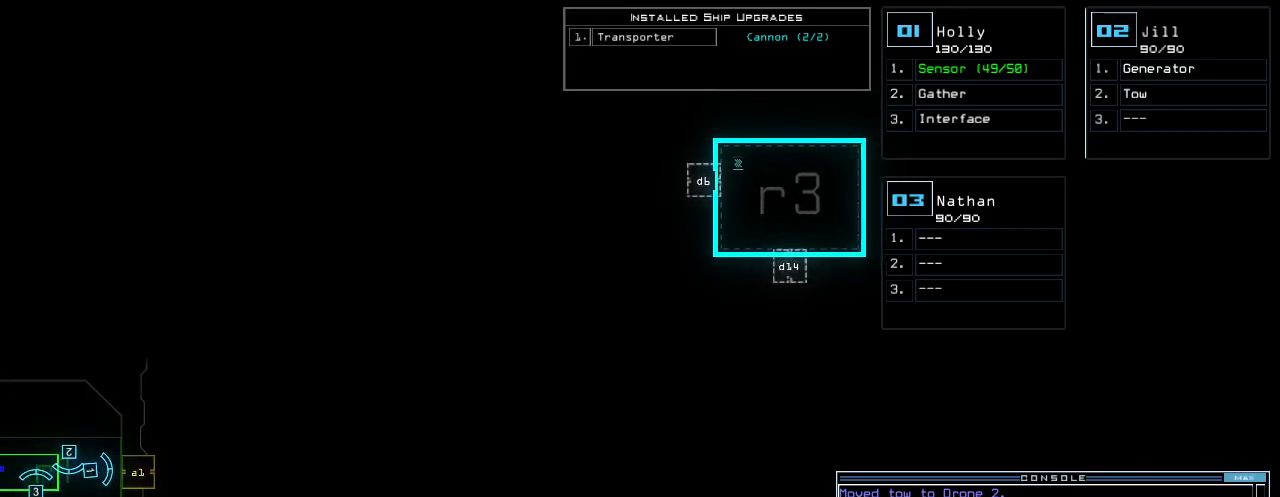
{"keys": [], "events": []}
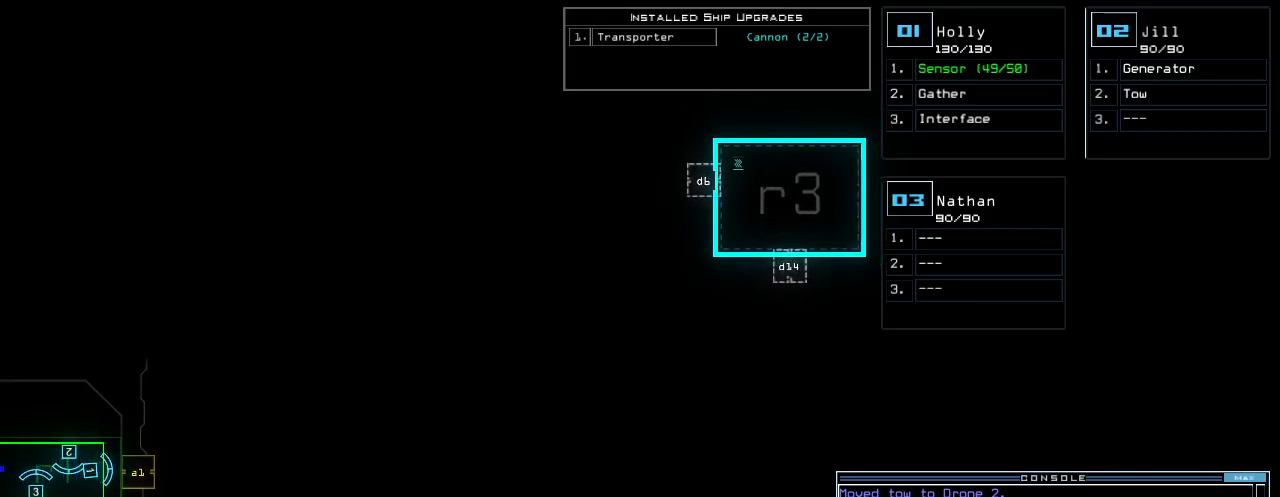
{"keys": [], "events": []}
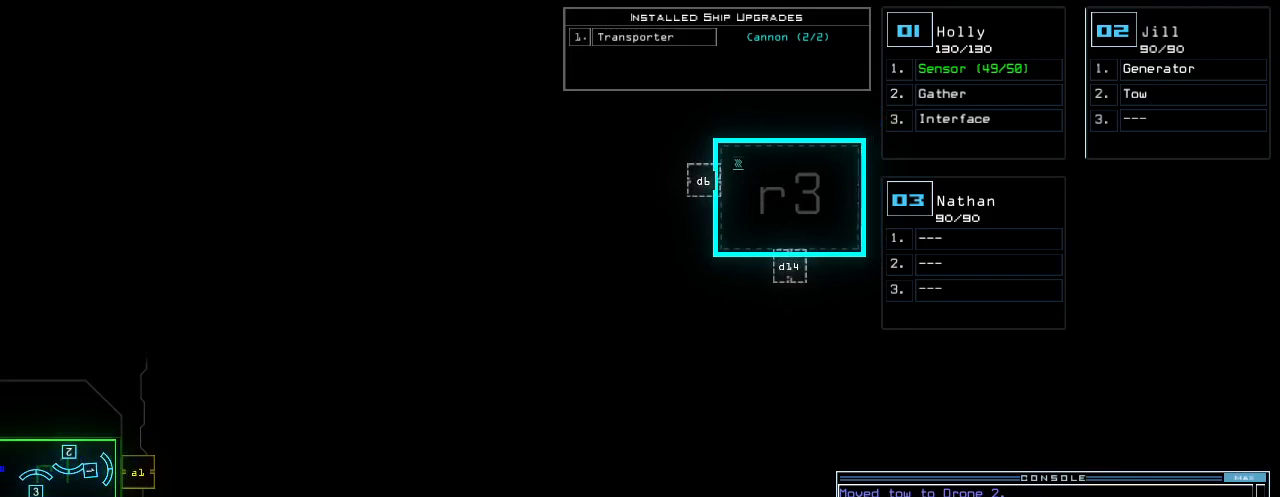
{"keys": [], "events": []}
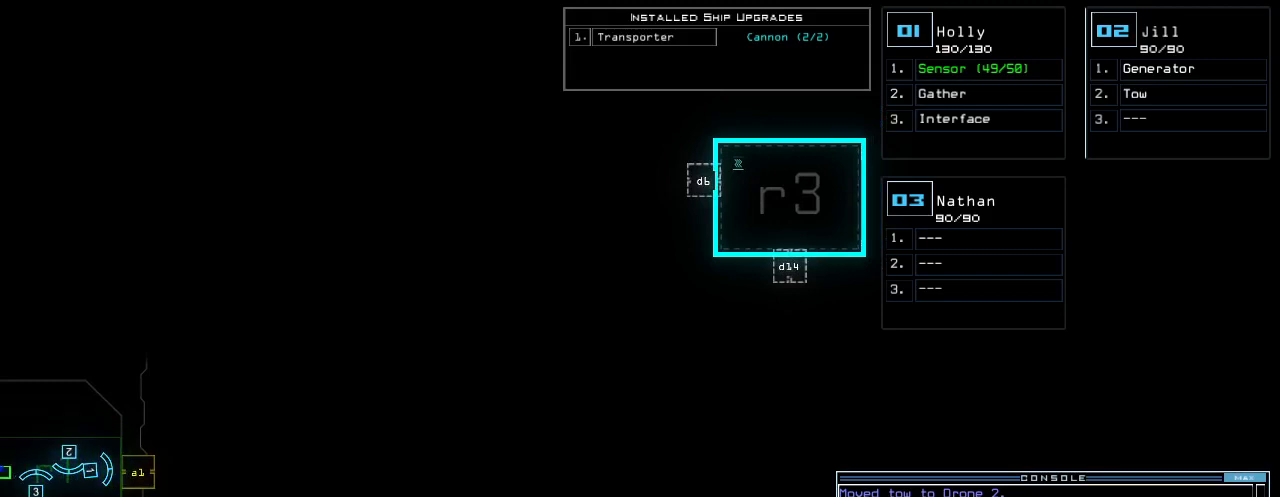
{"keys": [], "events": []}
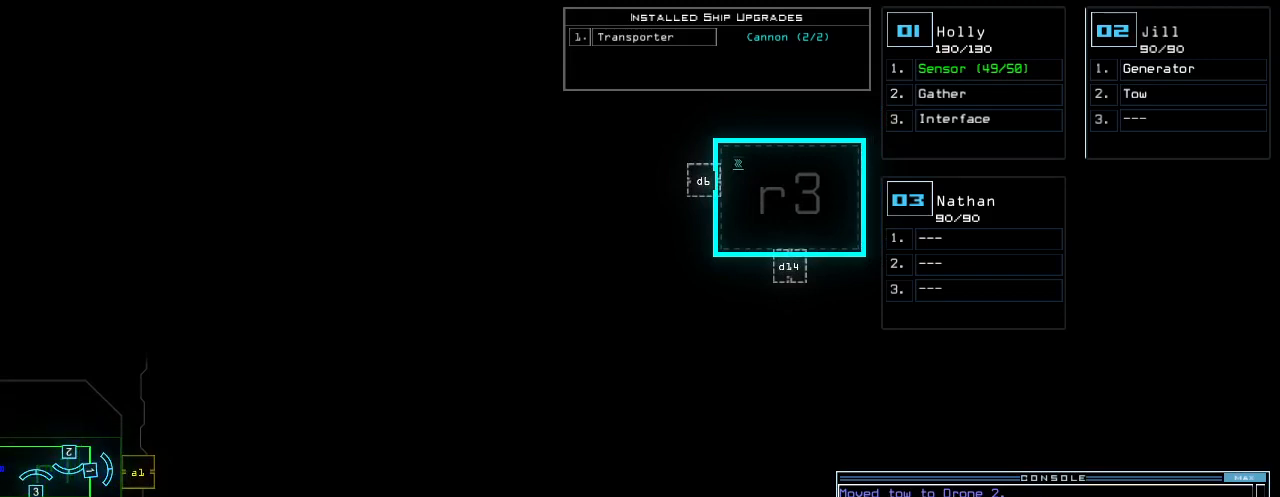
{"keys": [], "events": []}
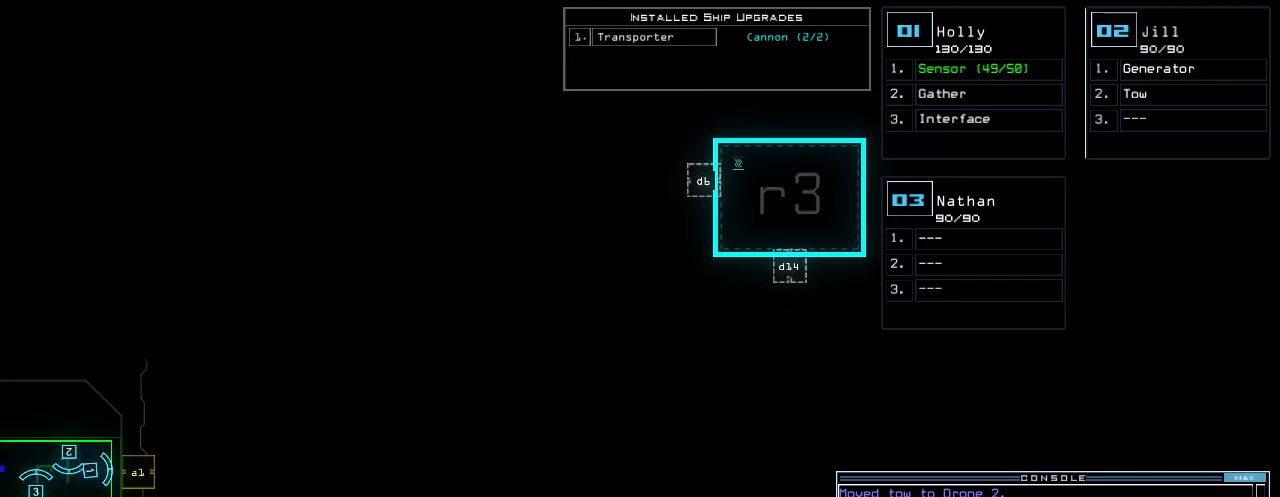
{"keys": [], "events": []}
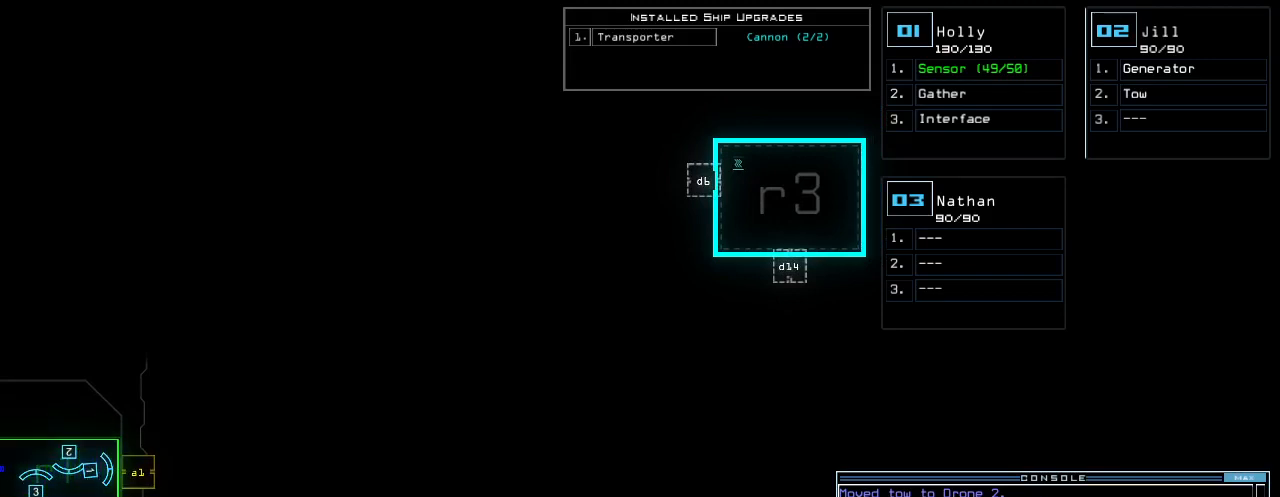
{"keys": ["a"], "events": [[420, "a", "down"]]}
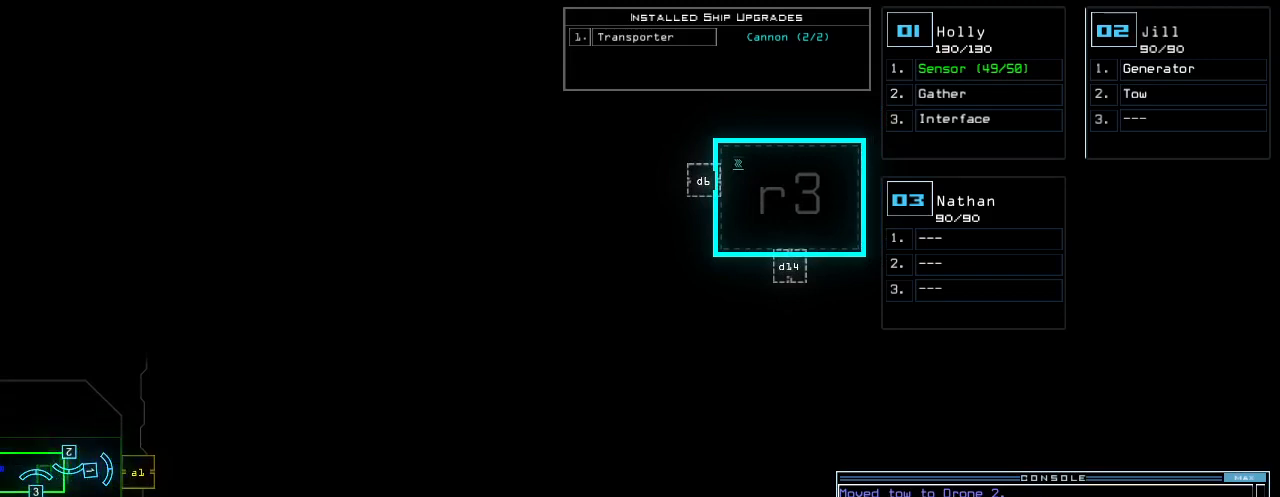
{"keys": ["quote"], "events": [[100, "a", "up"], [100, "return", "down"], [140, "quote", "down"], [200, "return", "up"]]}
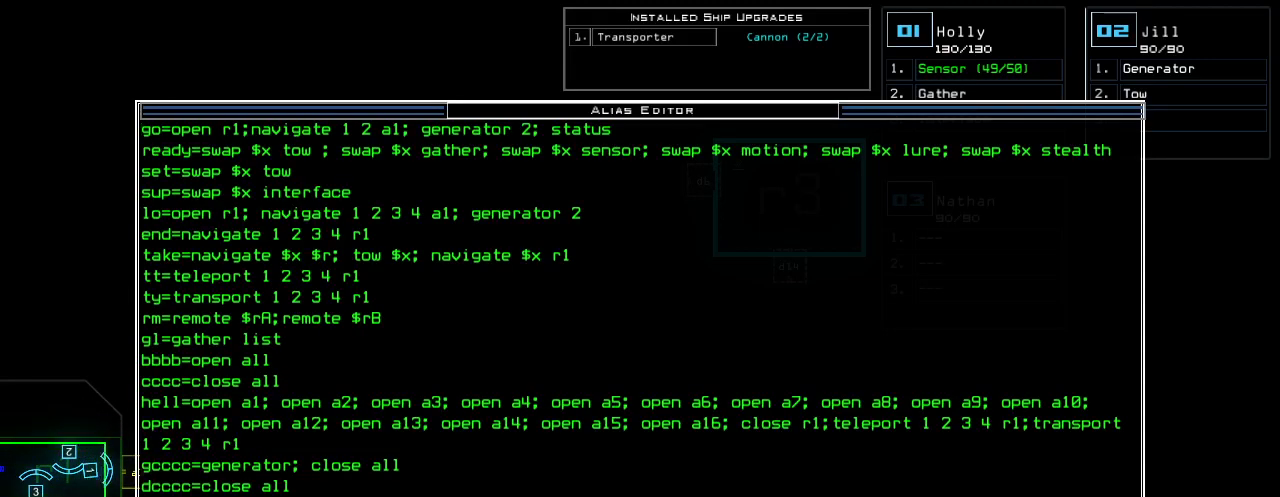
{"keys": ["quote"], "events": []}
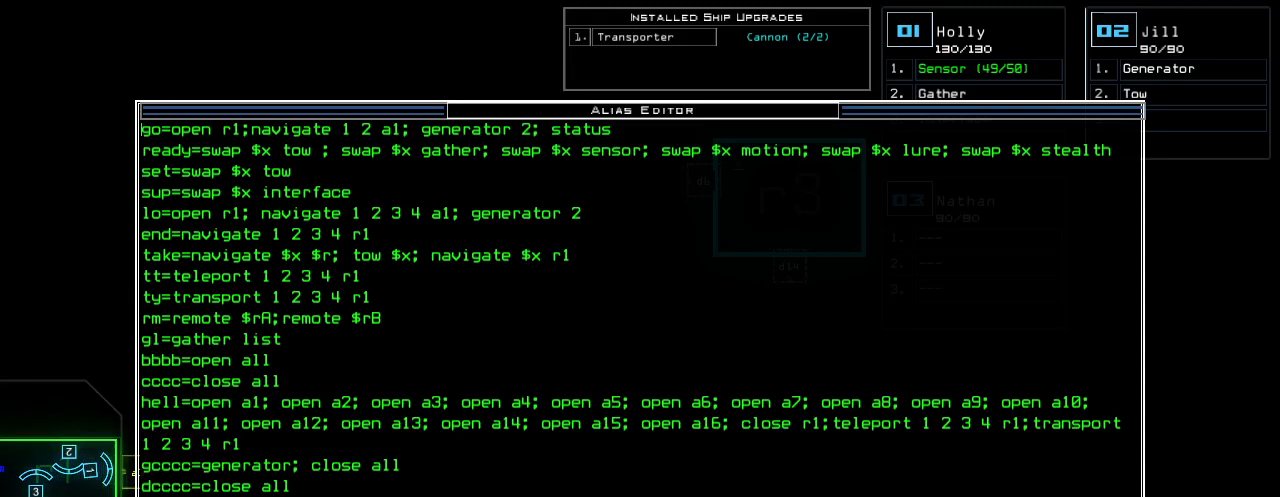
{"keys": ["quote"], "events": []}
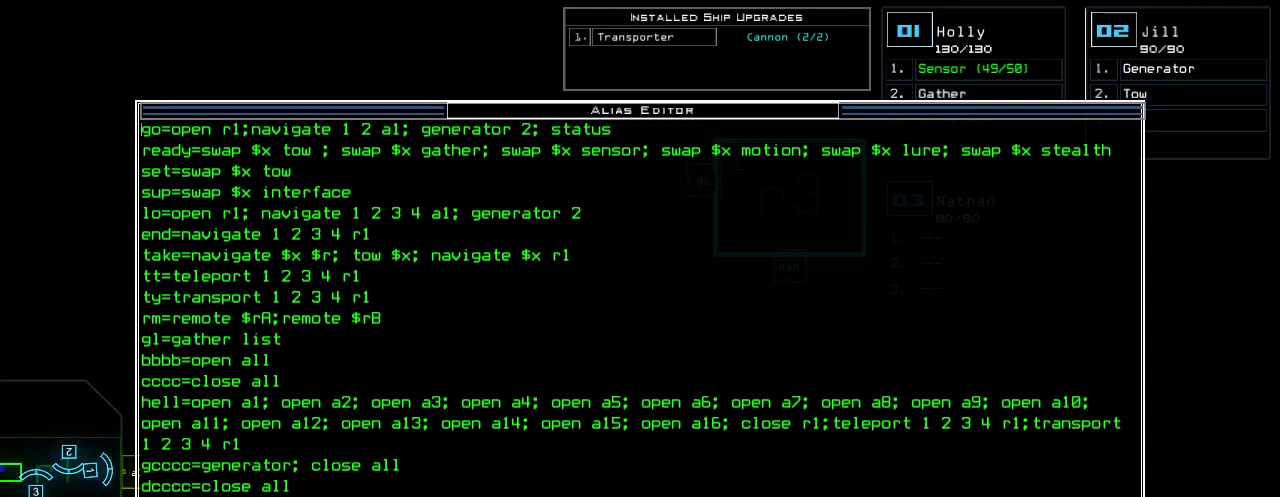
{"keys": ["quote"], "events": []}
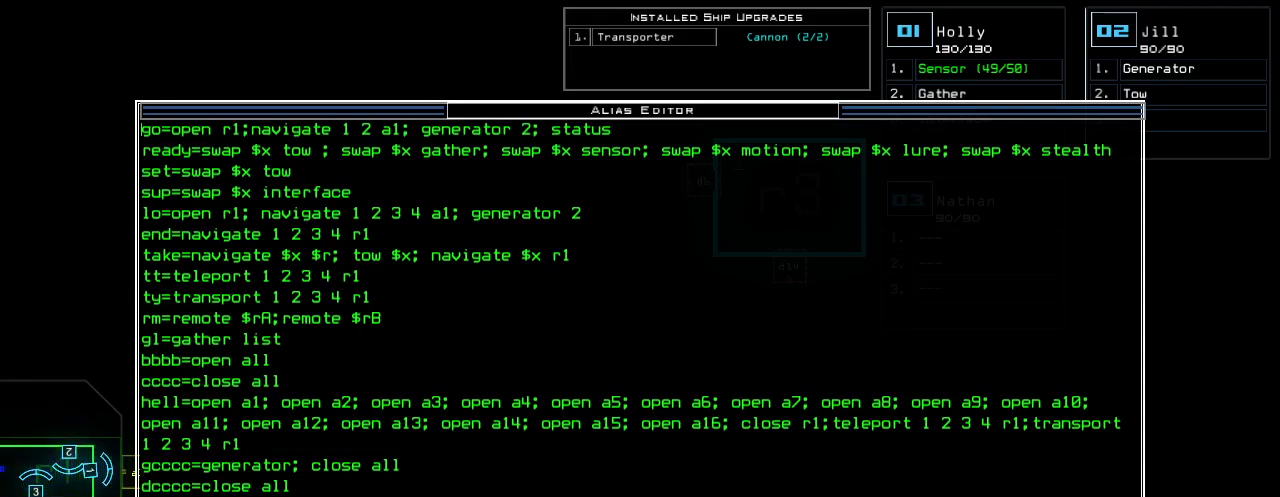
{"keys": ["quote"], "events": []}
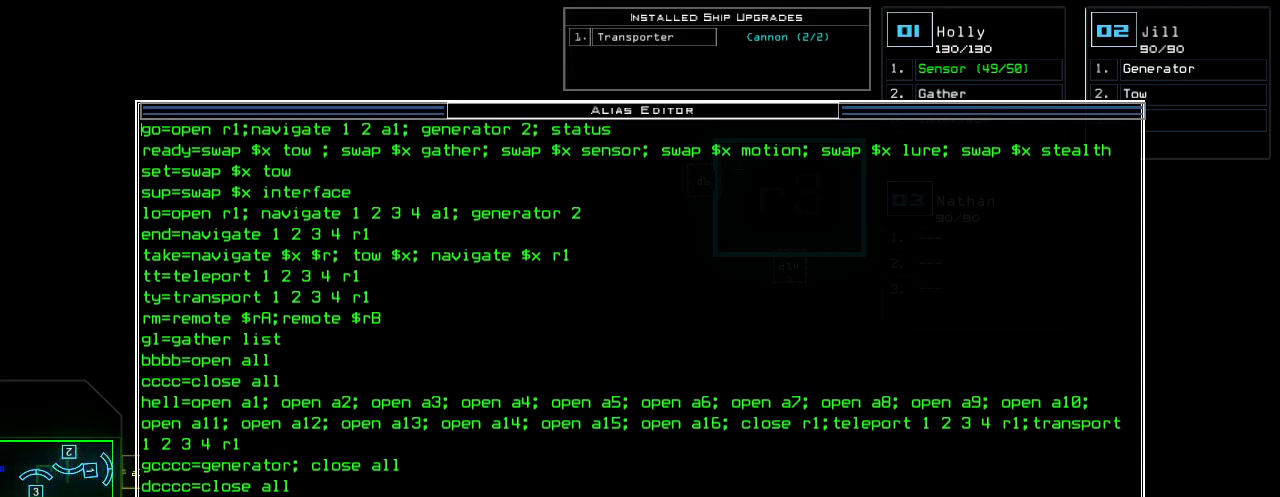
{"keys": ["quote"], "events": []}
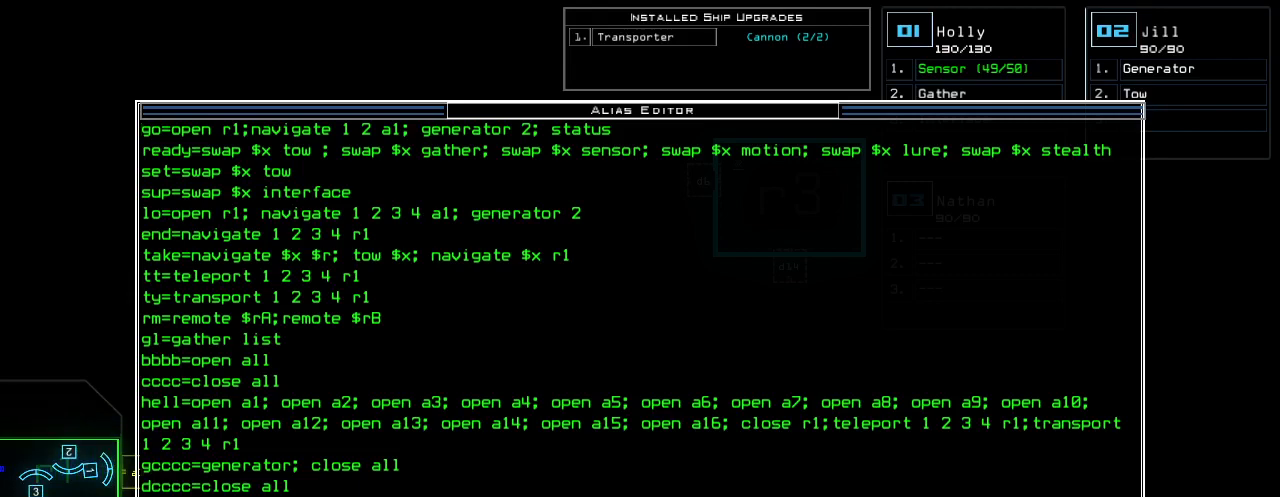
{"keys": ["quote"], "events": []}
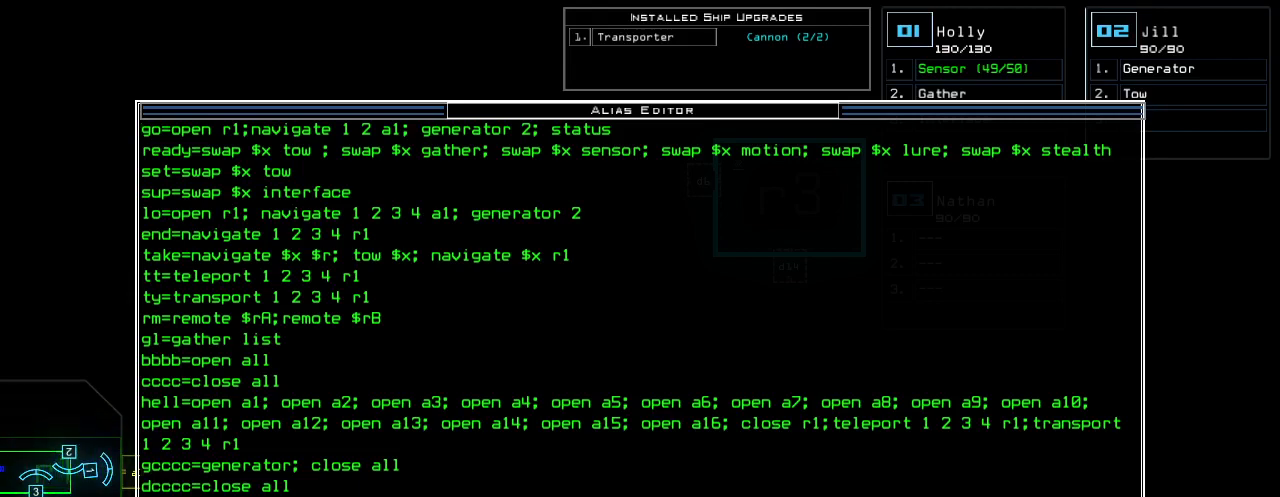
{"keys": ["quote"], "events": []}
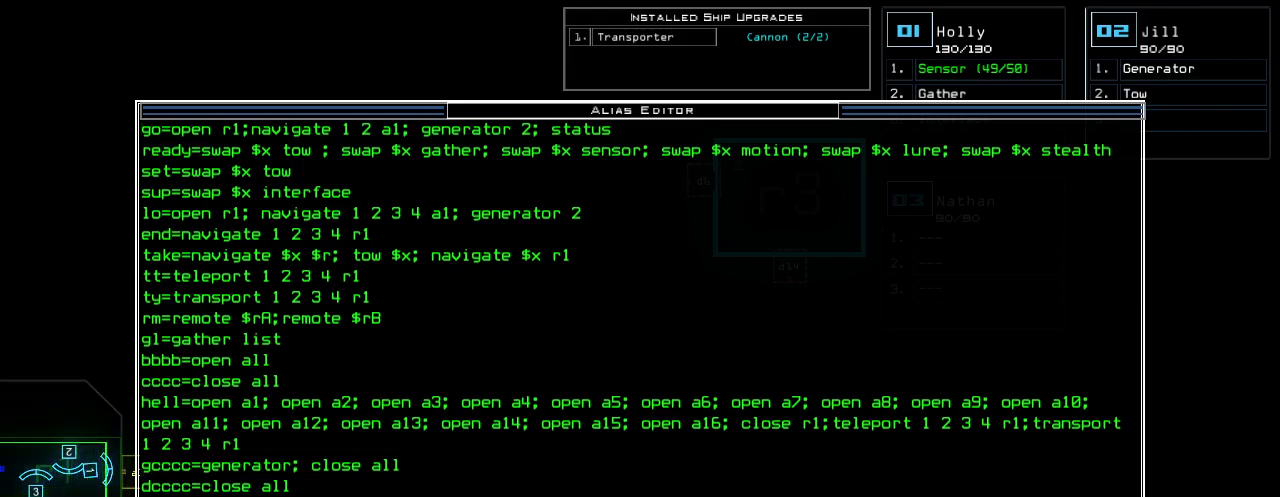
{"keys": ["quote"], "events": []}
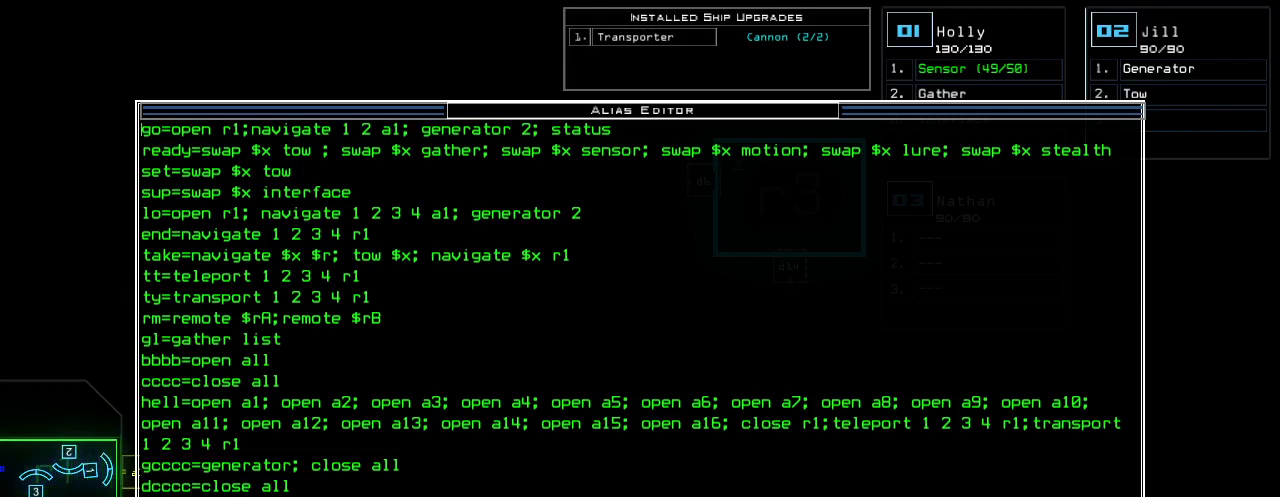
{"keys": ["quote"], "events": []}
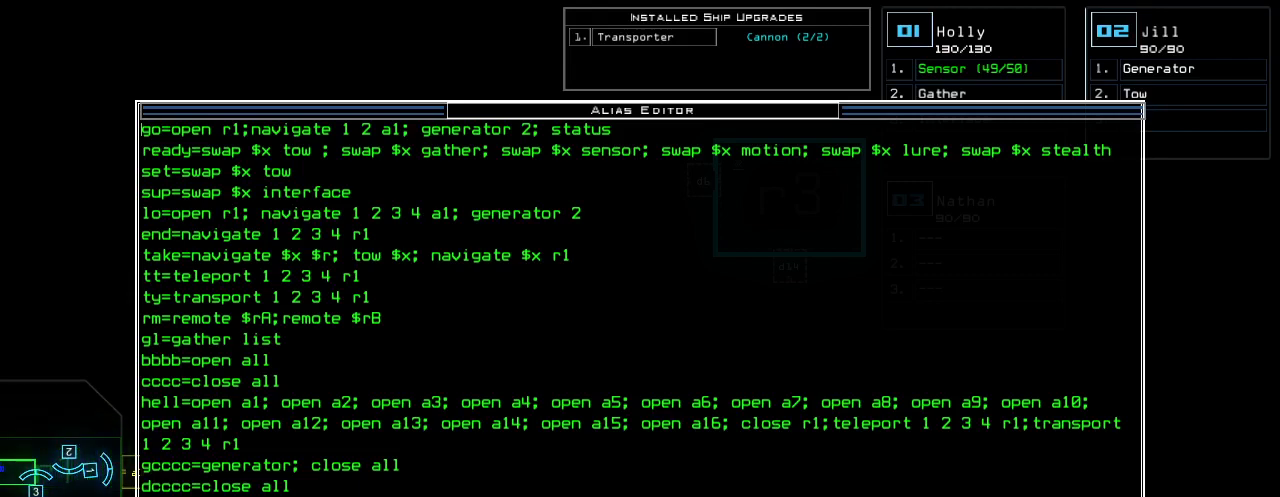
{"keys": ["quote"], "events": []}
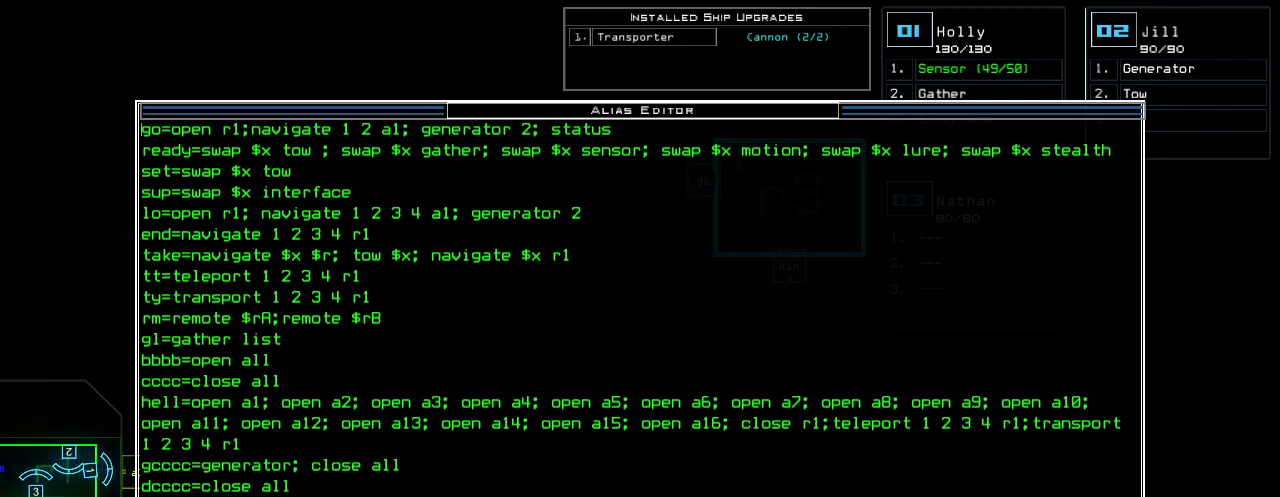
{"keys": ["quote"], "events": []}
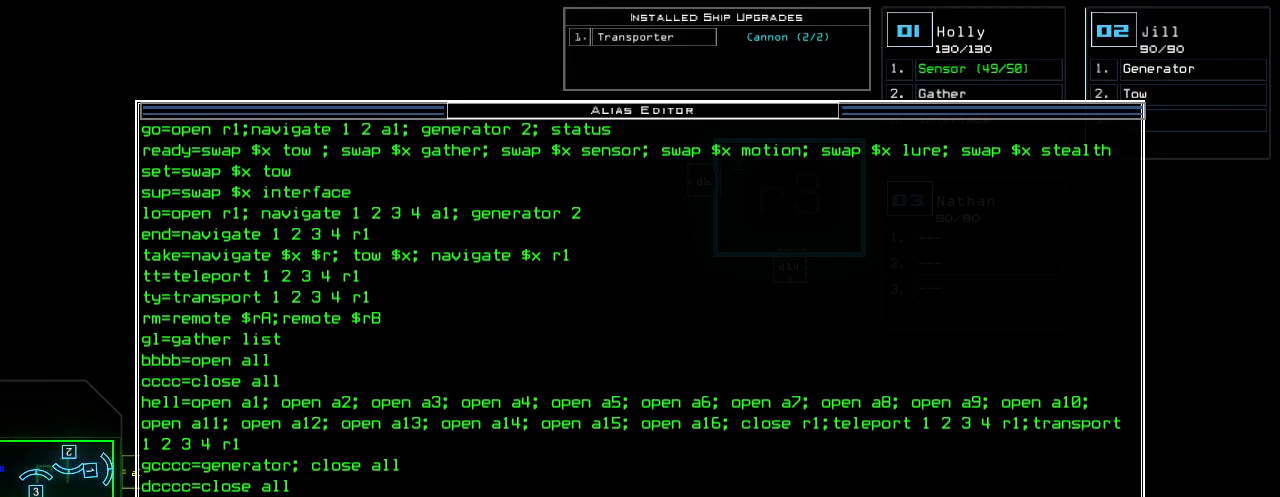
{"keys": ["quote"], "events": []}